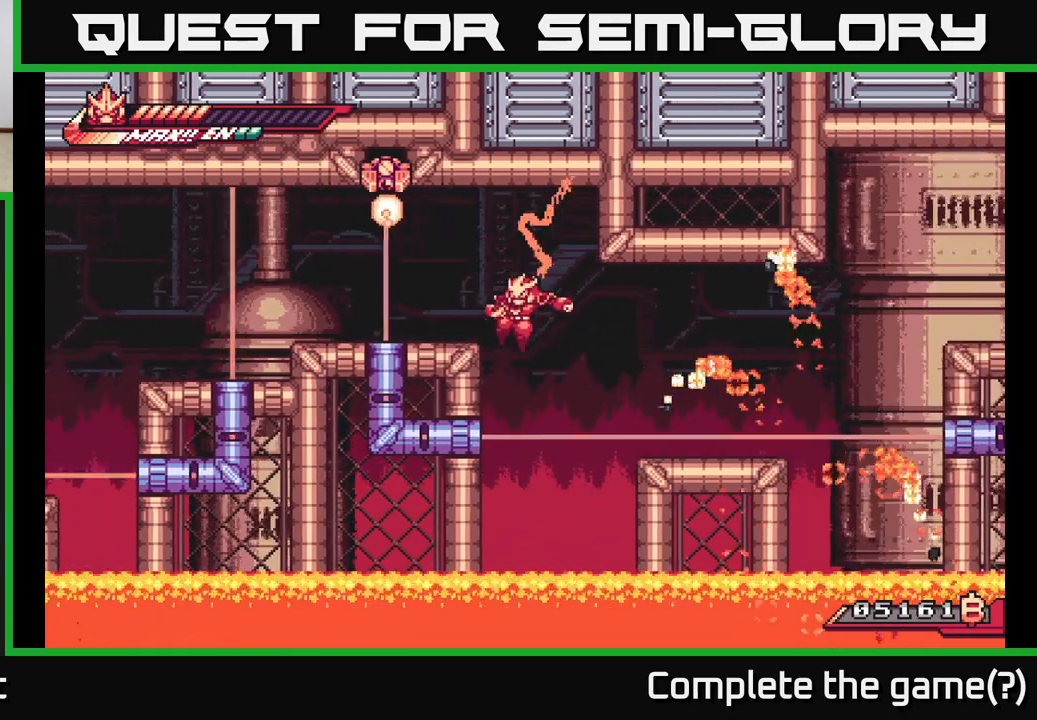
Gameplay with a controller (Xbox layout); each line is a JSON object with the inputs held at the frame after it. "events" lists button and stick changes between this image and that frame as [ms after this image, input, new state], when the widget could be followed in between.
{"buttons": ["A"], "left_stick": "left", "right_stick": "center", "events": [[100, "A", "up"], [167, "A", "down"], [200, "L2", "down"], [483, "L2", "up"]]}
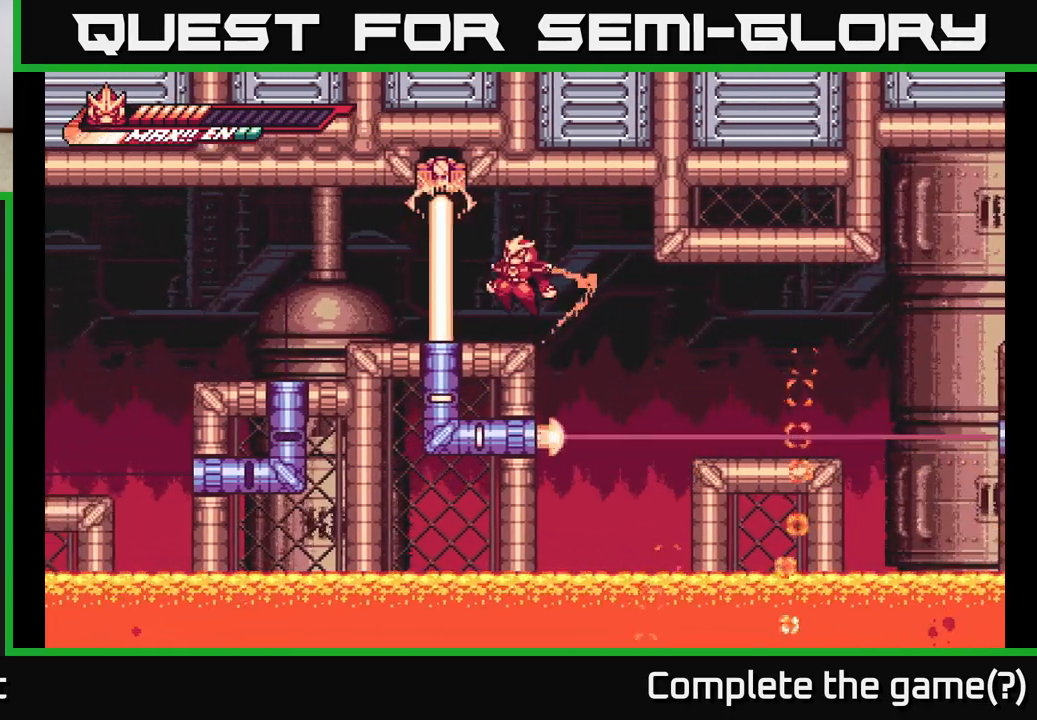
{"buttons": [], "left_stick": "center", "right_stick": "center", "events": [[33, "A", "up"], [133, "left_stick", "center"], [333, "left_stick", "right"], [400, "left_stick", "center"]]}
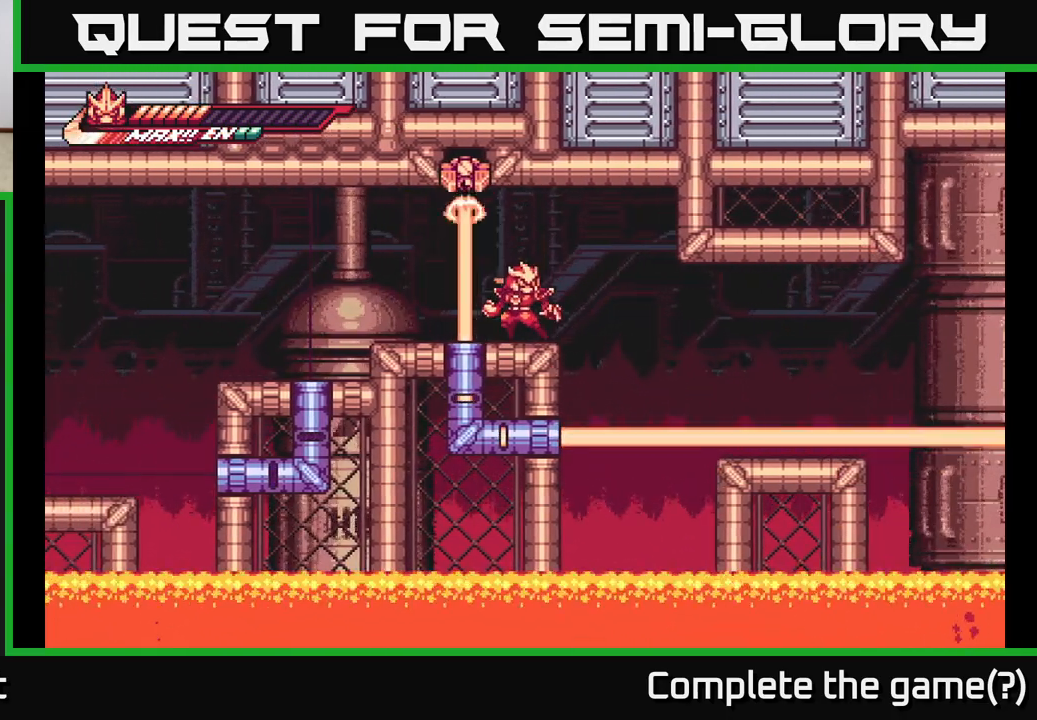
{"buttons": [], "left_stick": "center", "right_stick": "center", "events": []}
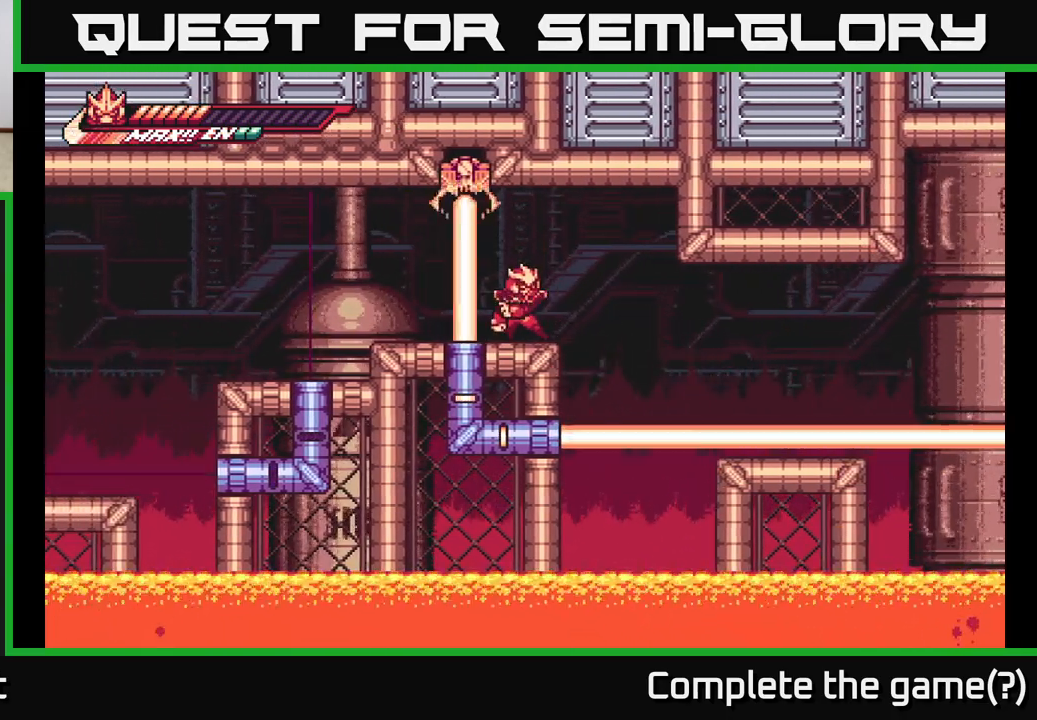
{"buttons": [], "left_stick": "center", "right_stick": "center", "events": []}
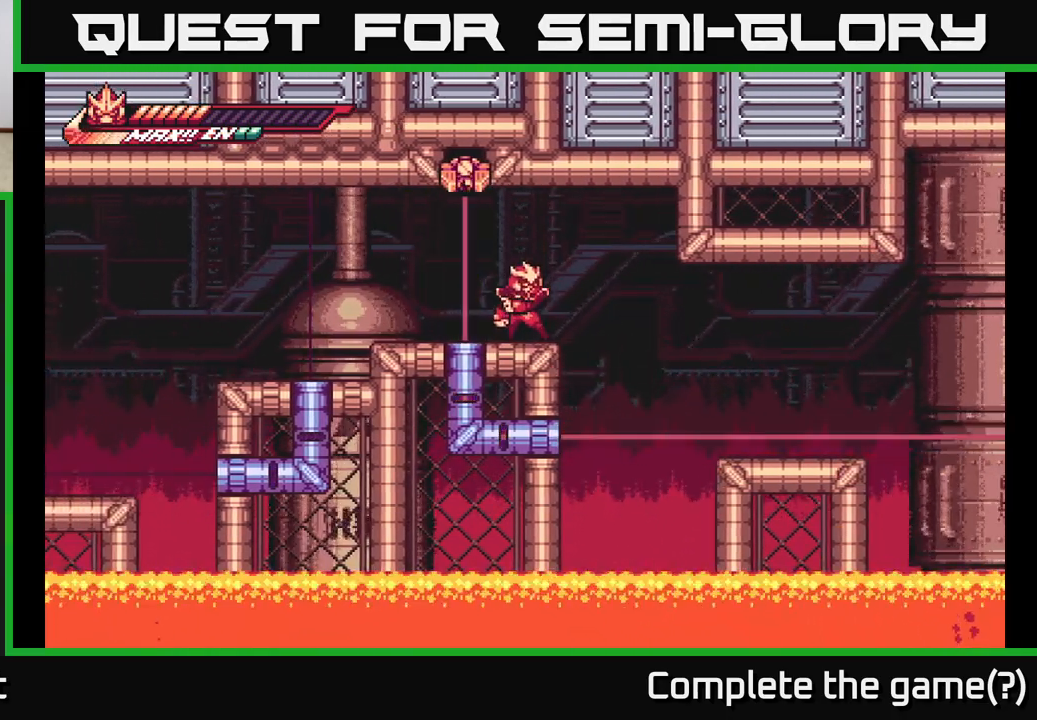
{"buttons": [], "left_stick": "right", "right_stick": "center", "events": [[267, "left_stick", "right"], [283, "L2", "down"], [317, "A", "down"], [367, "A", "up"], [467, "L2", "up"]]}
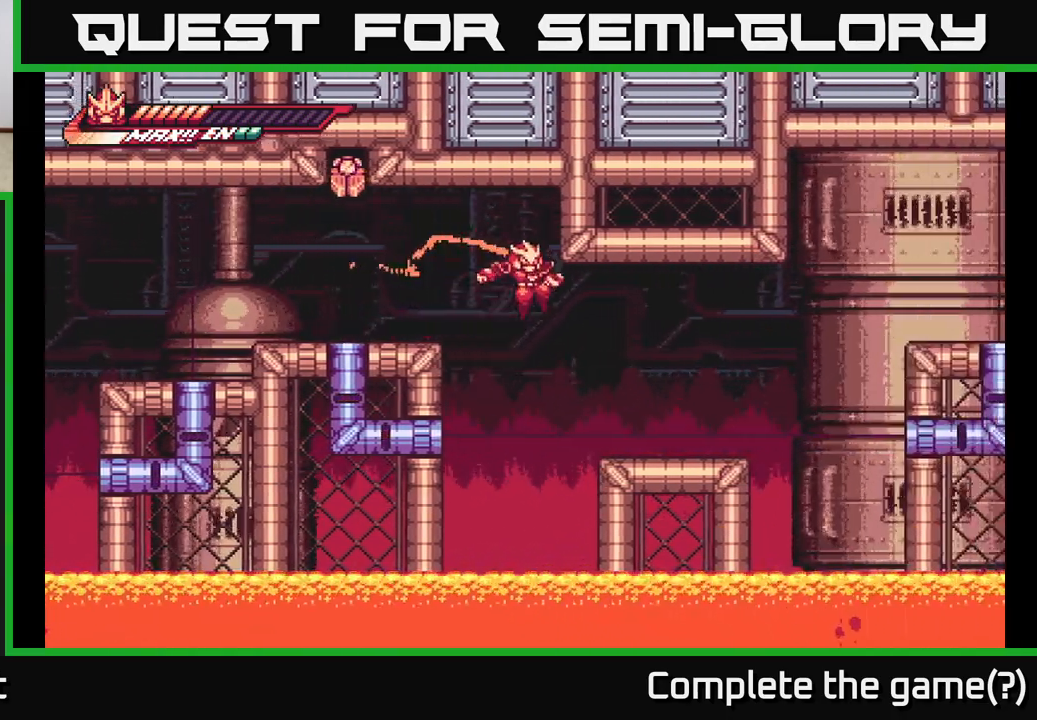
{"buttons": ["L2"], "left_stick": "right", "right_stick": "center", "events": [[333, "L2", "down"]]}
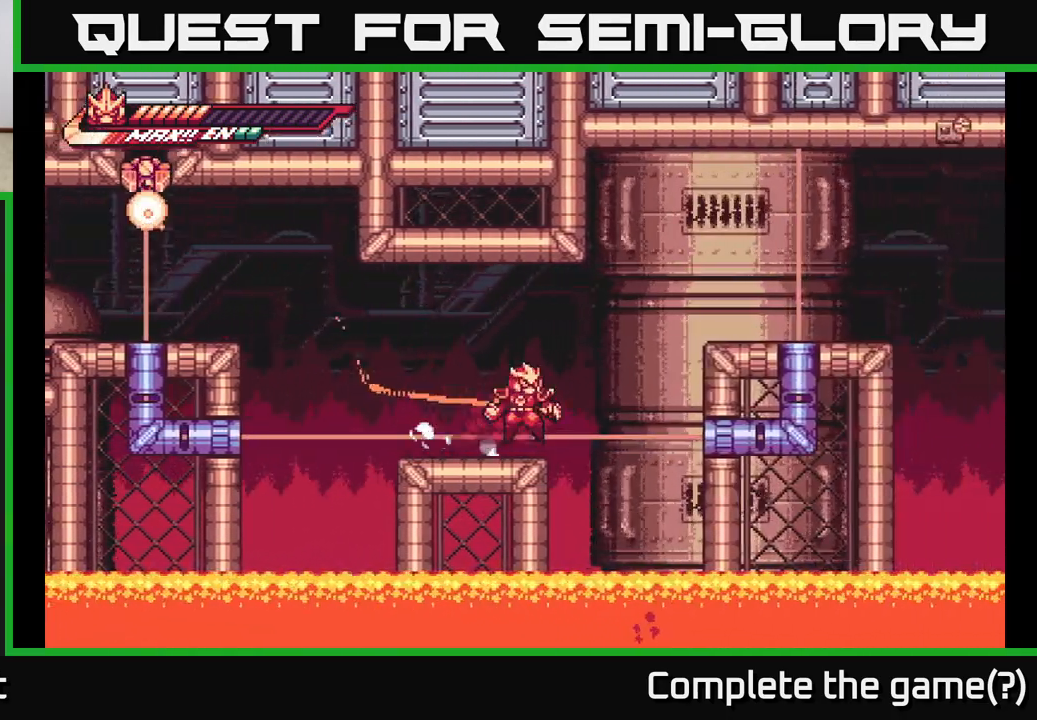
{"buttons": [], "left_stick": "right", "right_stick": "center", "events": [[50, "A", "down"], [350, "L2", "up"], [383, "A", "up"]]}
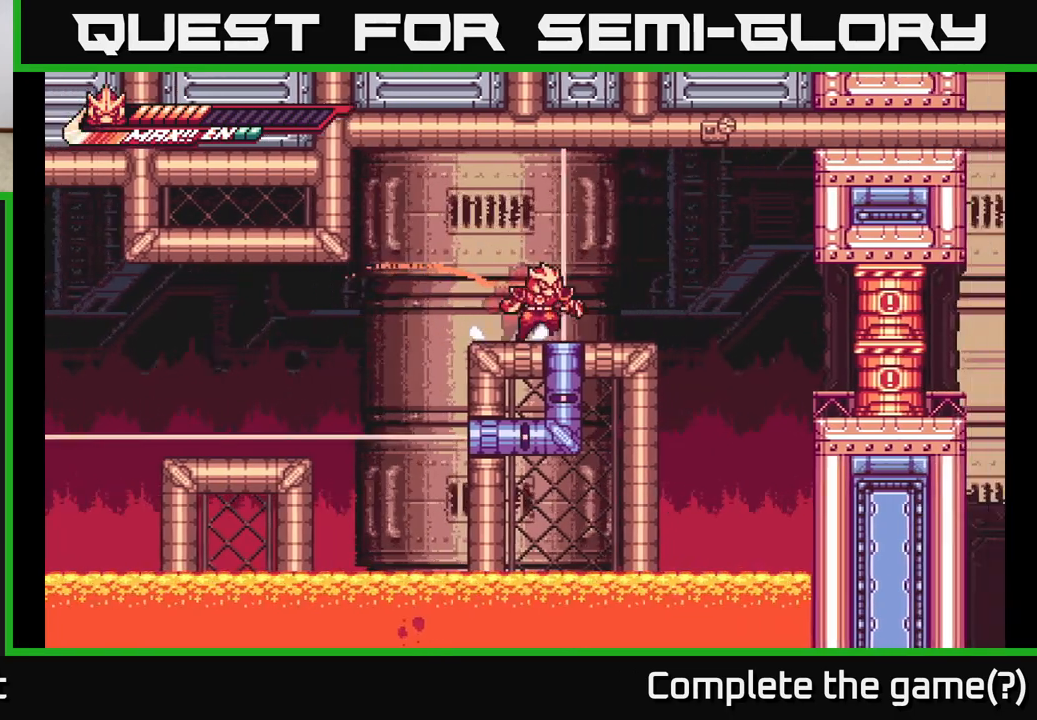
{"buttons": [], "left_stick": "right", "right_stick": "center", "events": [[17, "L2", "down"], [200, "A", "down"], [300, "A", "up"], [367, "L2", "up"]]}
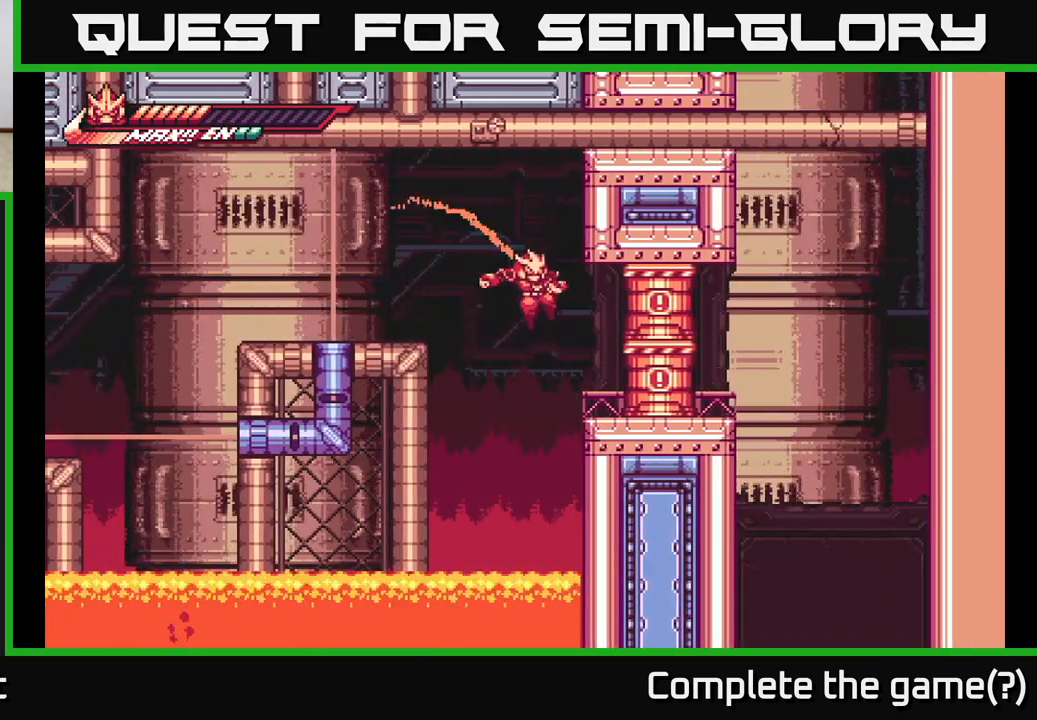
{"buttons": [], "left_stick": "center", "right_stick": "center", "events": [[67, "X", "down"], [183, "X", "up"], [250, "X", "down"], [350, "X", "up"], [367, "left_stick", "center"]]}
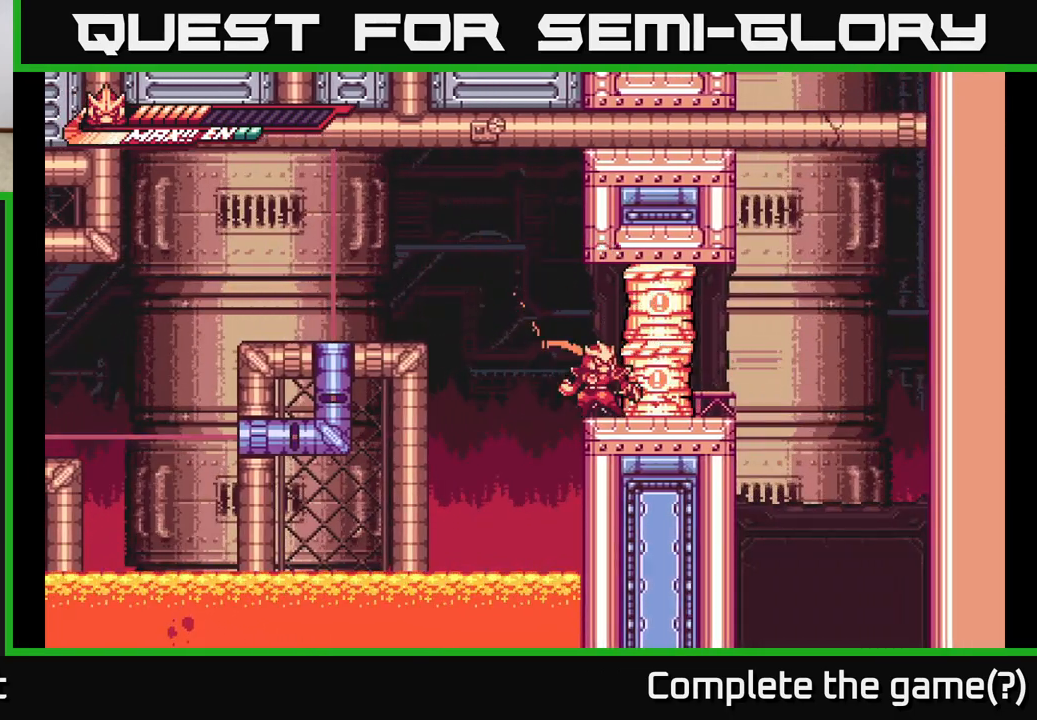
{"buttons": ["A"], "left_stick": "left", "right_stick": "center", "events": [[117, "left_stick", "left"], [200, "A", "down"]]}
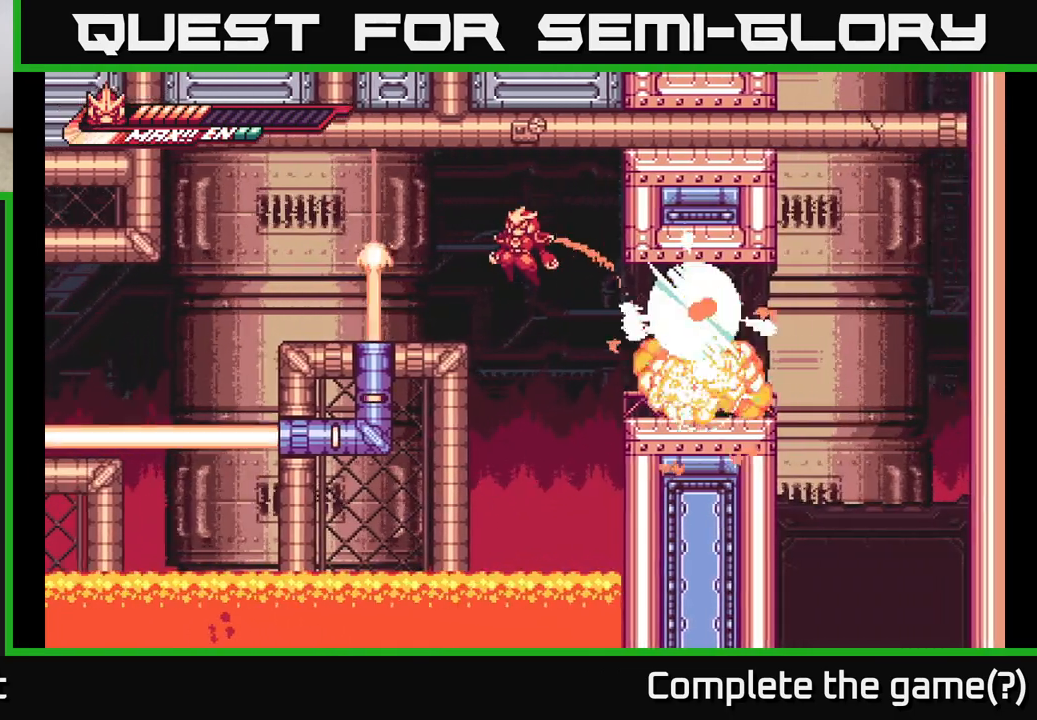
{"buttons": [], "left_stick": "right", "right_stick": "center", "events": [[217, "A", "up"], [350, "left_stick", "center"], [483, "left_stick", "right"]]}
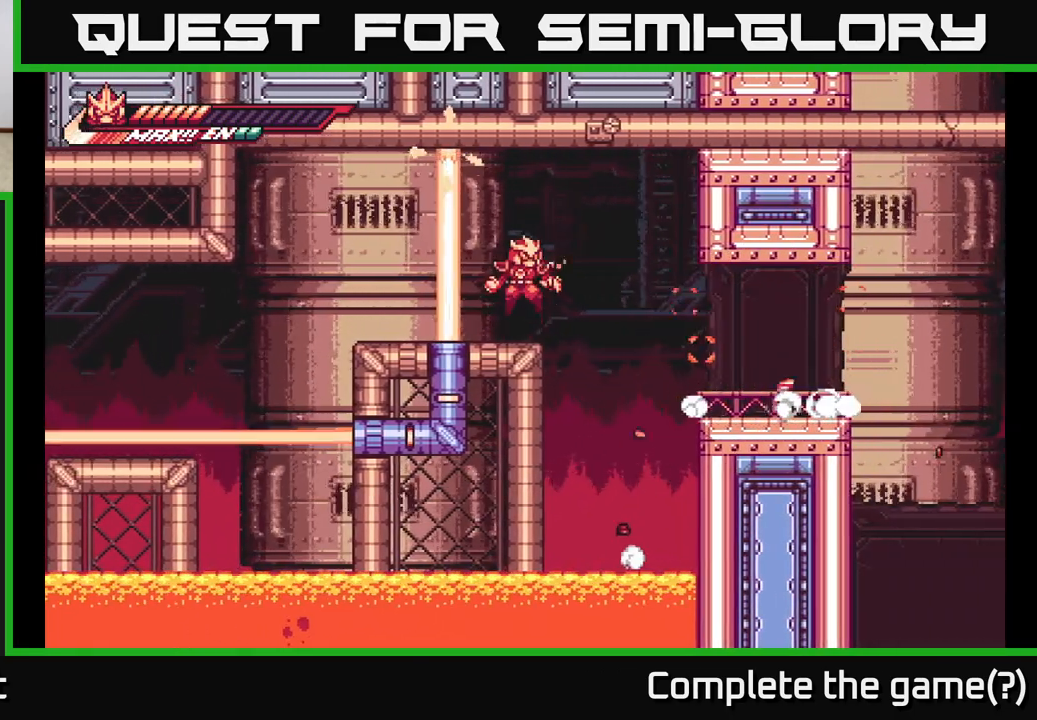
{"buttons": [], "left_stick": "right", "right_stick": "center", "events": [[17, "A", "down"], [100, "L2", "down"], [133, "A", "up"], [417, "L2", "up"]]}
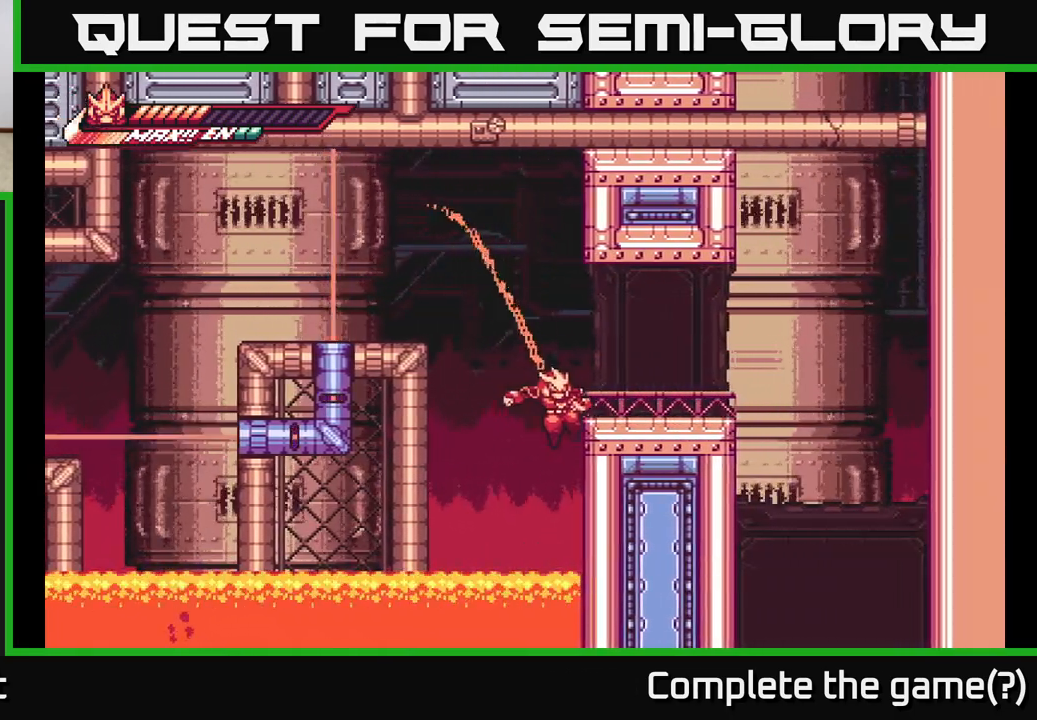
{"buttons": [], "left_stick": "right", "right_stick": "center", "events": [[117, "A", "down"], [350, "A", "up"]]}
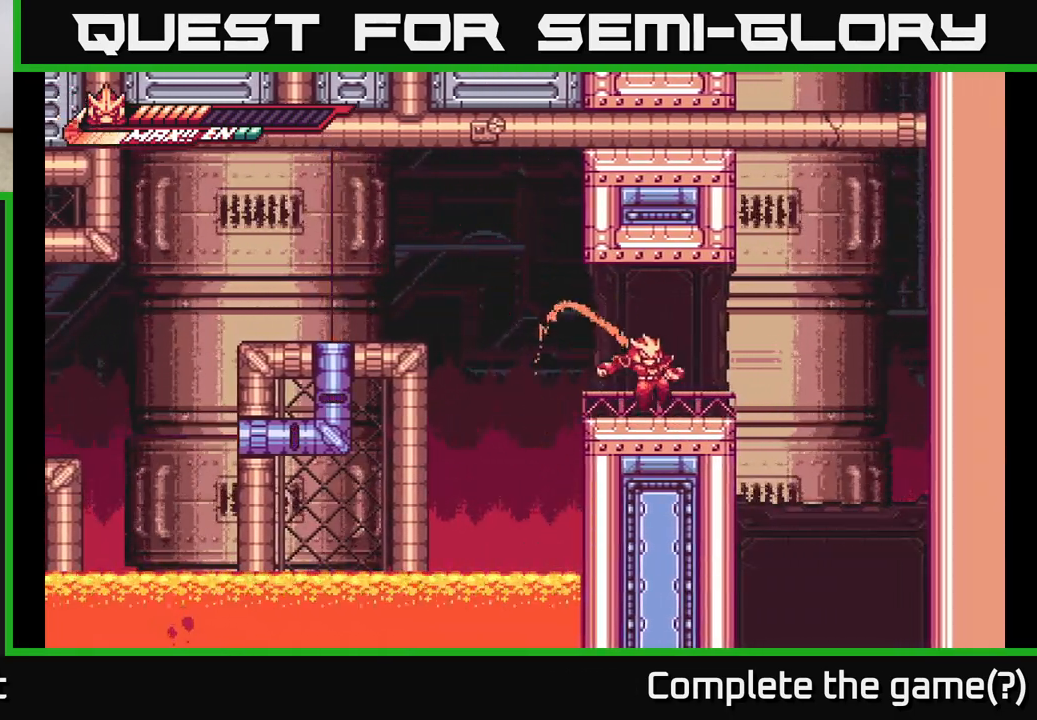
{"buttons": ["A", "L2"], "left_stick": "right", "right_stick": "center", "events": [[50, "L2", "down"], [233, "A", "down"]]}
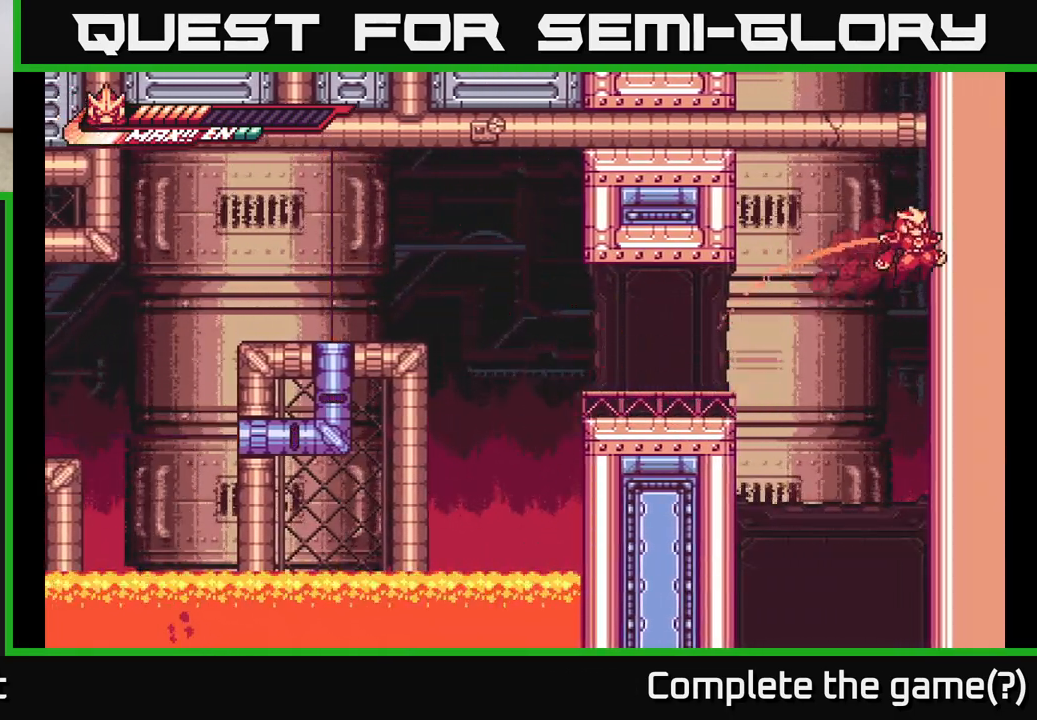
{"buttons": ["A", "X", "L2"], "left_stick": "up", "right_stick": "center", "events": [[83, "A", "up"], [133, "A", "down"], [150, "left_stick", "left"], [267, "X", "down"], [333, "left_stick", "up-left"], [400, "X", "up"], [433, "left_stick", "up"], [467, "X", "down"]]}
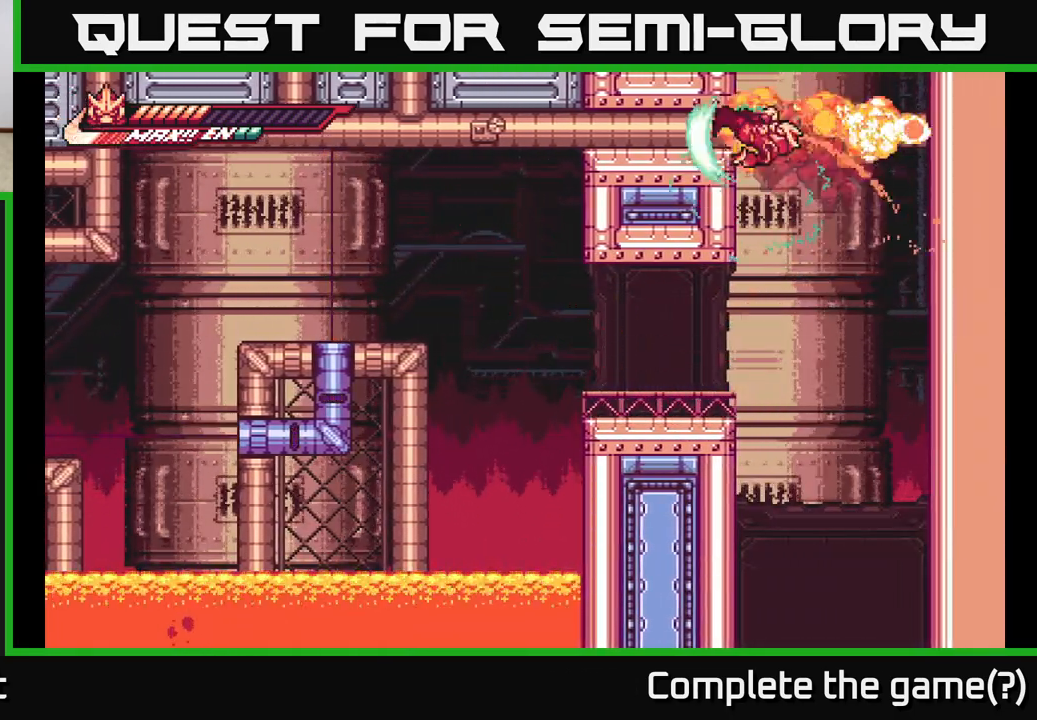
{"buttons": ["A", "L2"], "left_stick": "left", "right_stick": "center", "events": [[33, "A", "up"], [50, "A", "down"], [83, "L2", "up"], [100, "X", "up"], [117, "left_stick", "left"], [167, "A", "up"], [233, "L2", "down"], [283, "A", "down"]]}
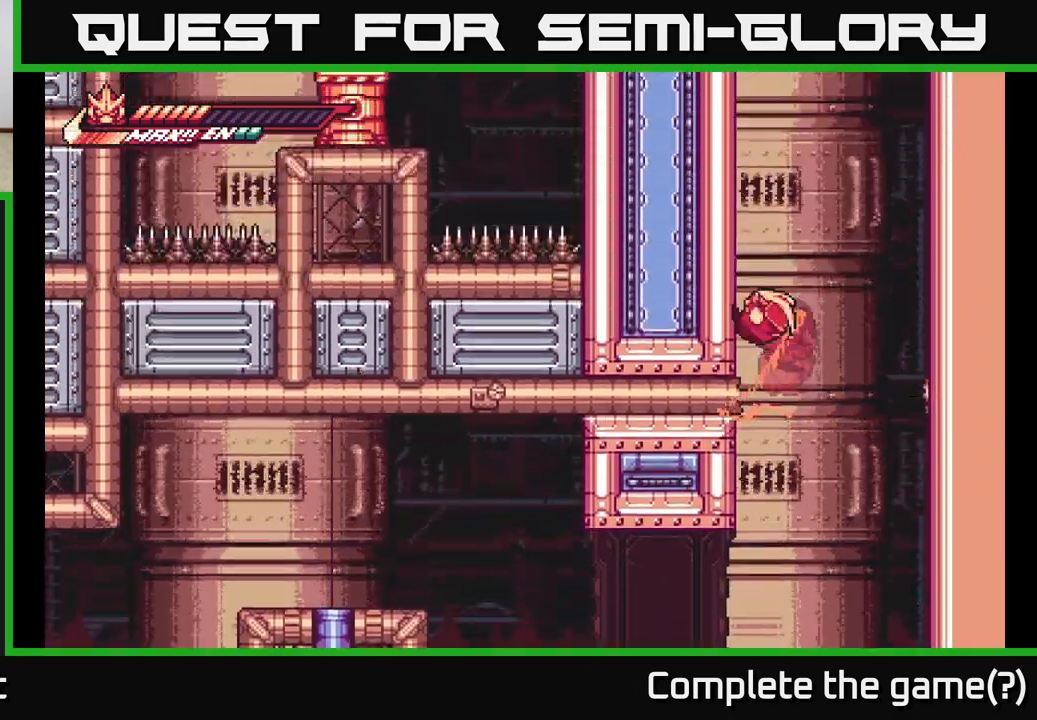
{"buttons": ["A", "L2"], "left_stick": "left", "right_stick": "center", "events": [[83, "A", "up"], [133, "A", "down"], [417, "A", "up"], [500, "A", "down"]]}
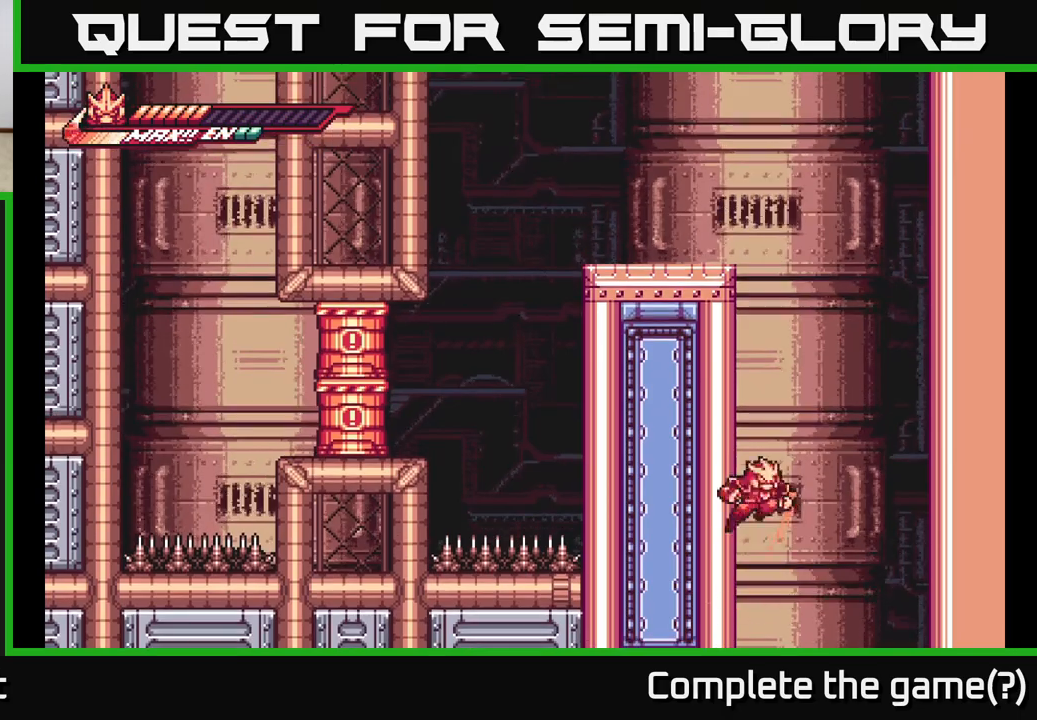
{"buttons": ["A", "L2"], "left_stick": "left", "right_stick": "center", "events": [[217, "A", "up"], [300, "A", "down"]]}
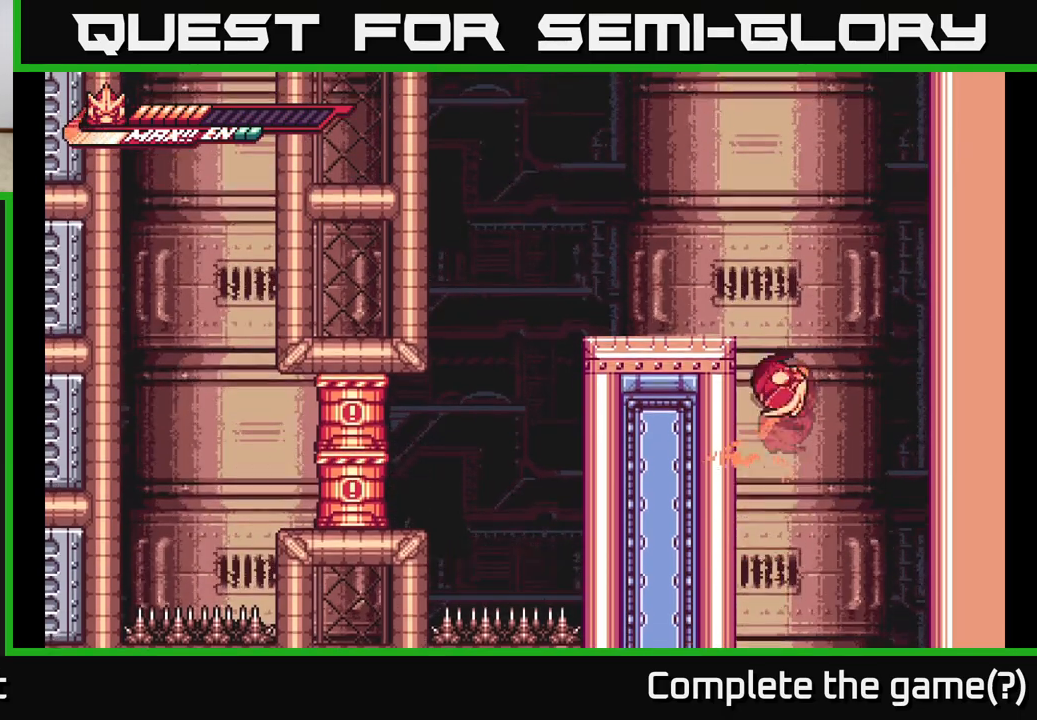
{"buttons": [], "left_stick": "left", "right_stick": "center", "events": [[17, "A", "up"], [150, "A", "down"], [467, "A", "up"], [500, "L2", "up"]]}
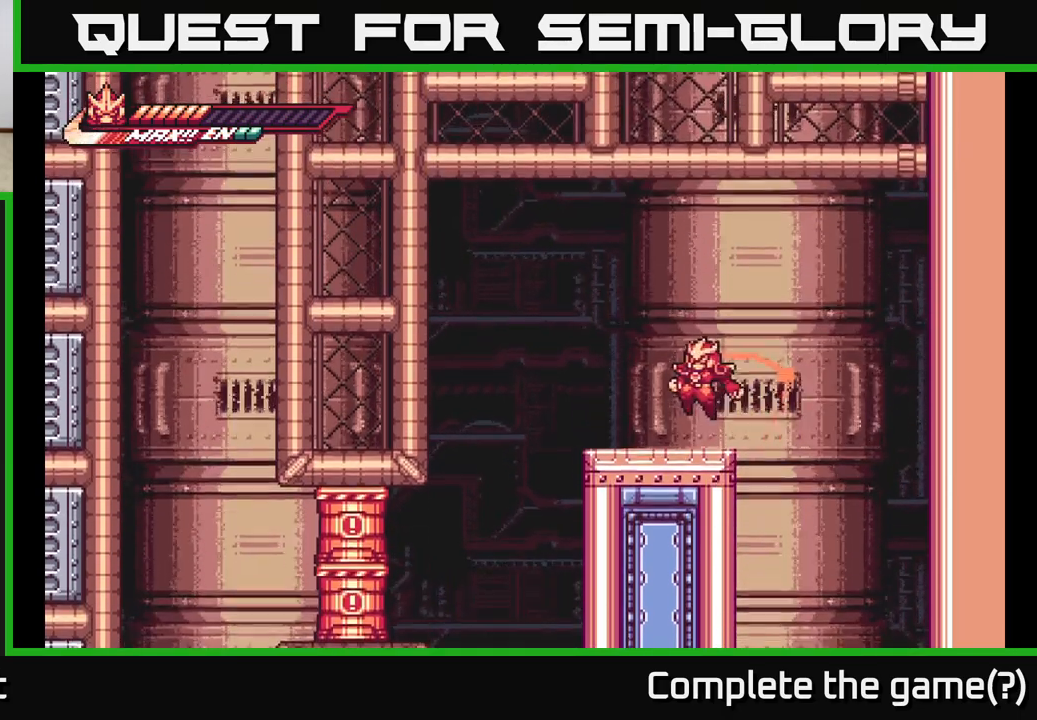
{"buttons": [], "left_stick": "right", "right_stick": "center", "events": [[50, "left_stick", "center"], [117, "L2", "down"], [133, "left_stick", "left"], [250, "A", "down"], [383, "L2", "up"], [417, "left_stick", "right"], [450, "A", "up"]]}
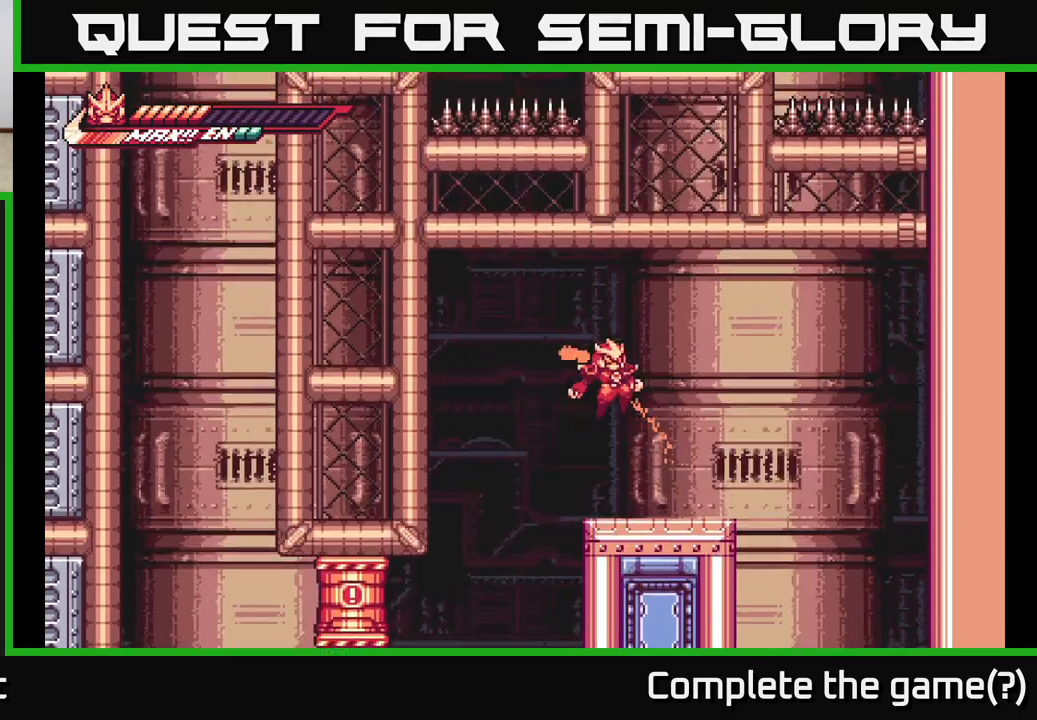
{"buttons": [], "left_stick": "right", "right_stick": "center", "events": [[167, "left_stick", "center"], [433, "left_stick", "right"]]}
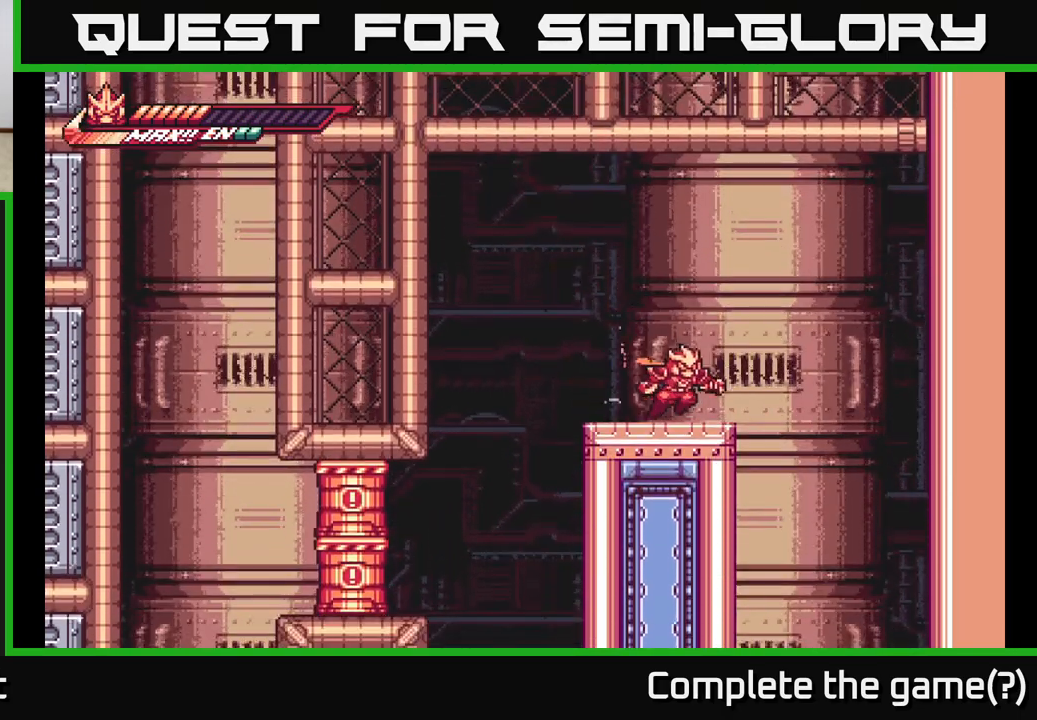
{"buttons": [], "left_stick": "center", "right_stick": "center", "events": [[467, "left_stick", "center"]]}
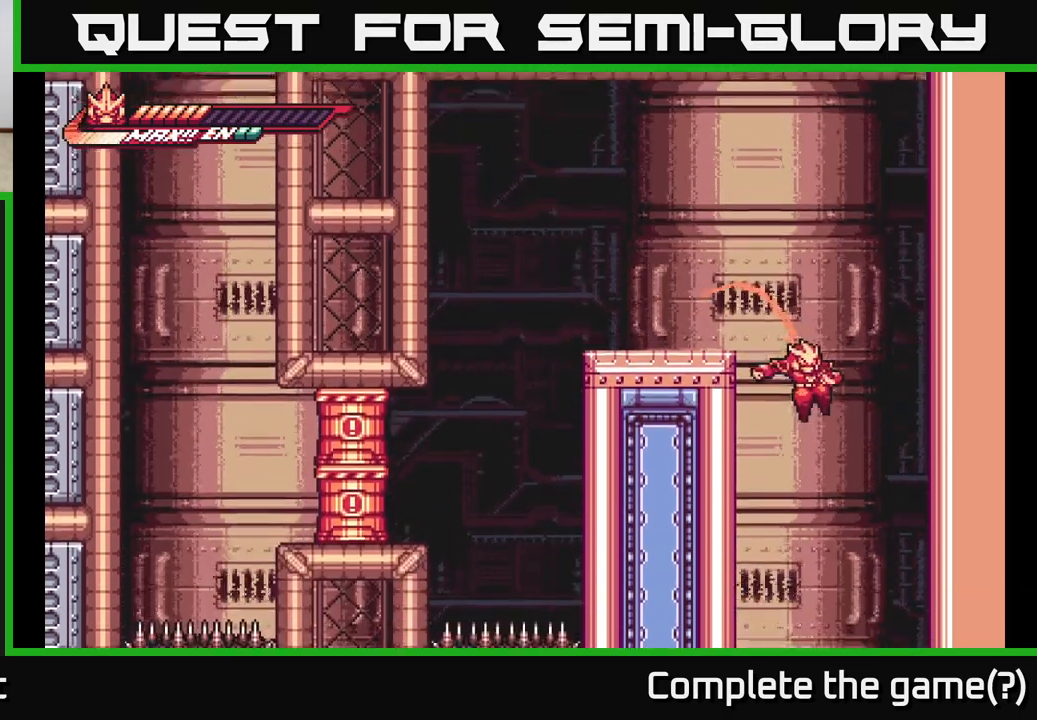
{"buttons": [], "left_stick": "left", "right_stick": "center", "events": [[367, "left_stick", "left"]]}
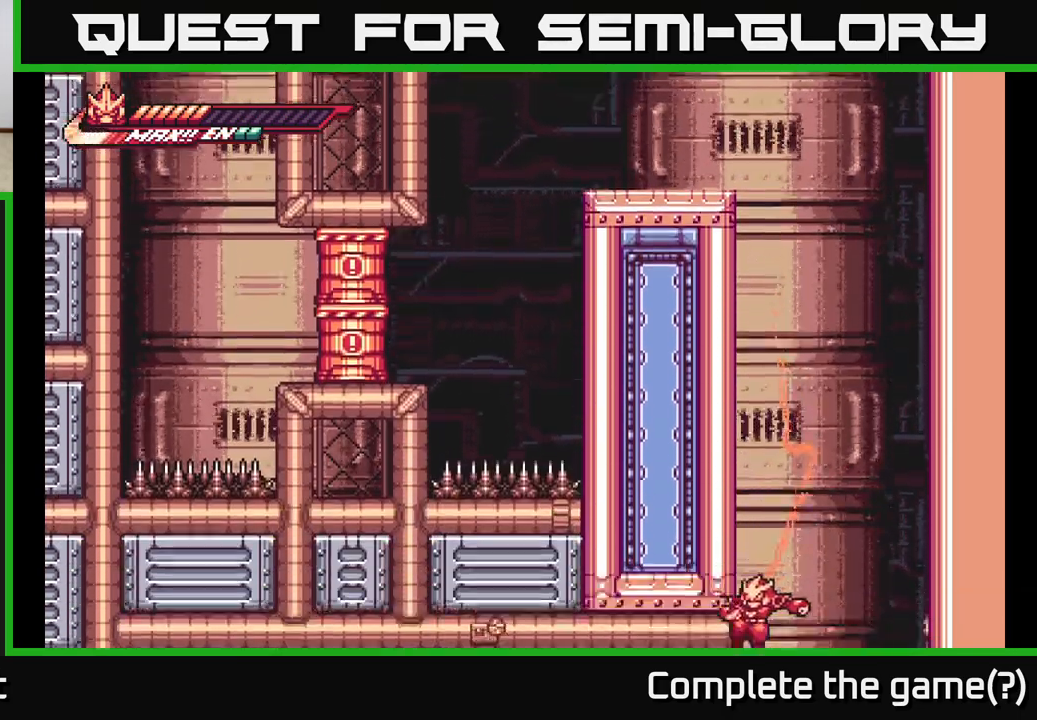
{"buttons": [], "left_stick": "left", "right_stick": "center", "events": []}
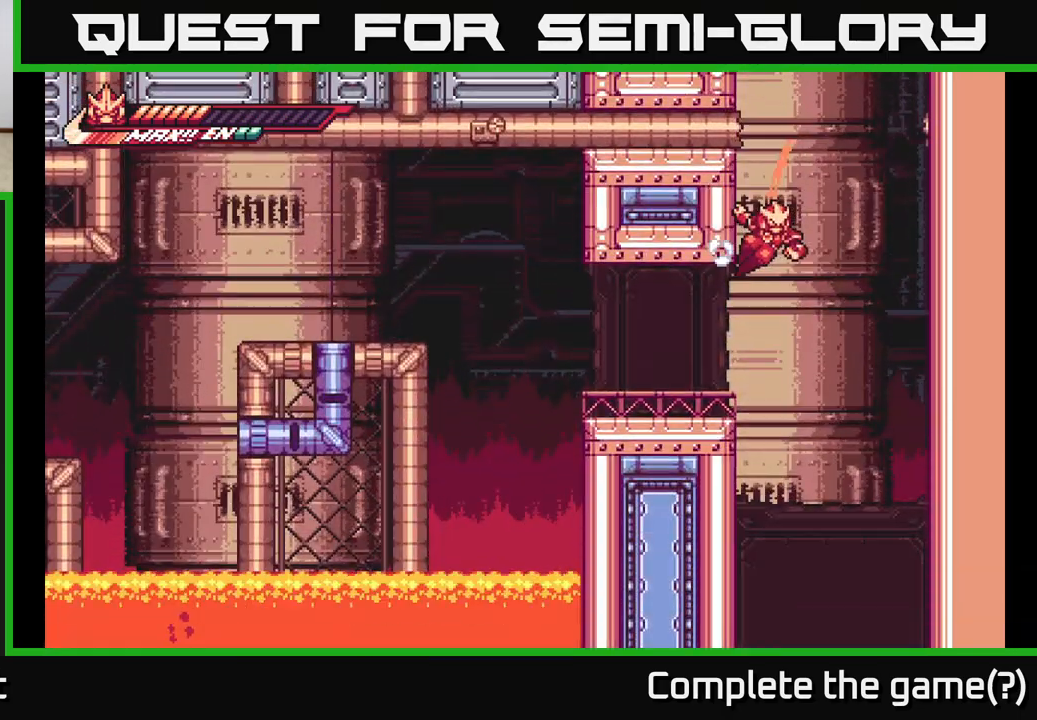
{"buttons": [], "left_stick": "left", "right_stick": "center", "events": []}
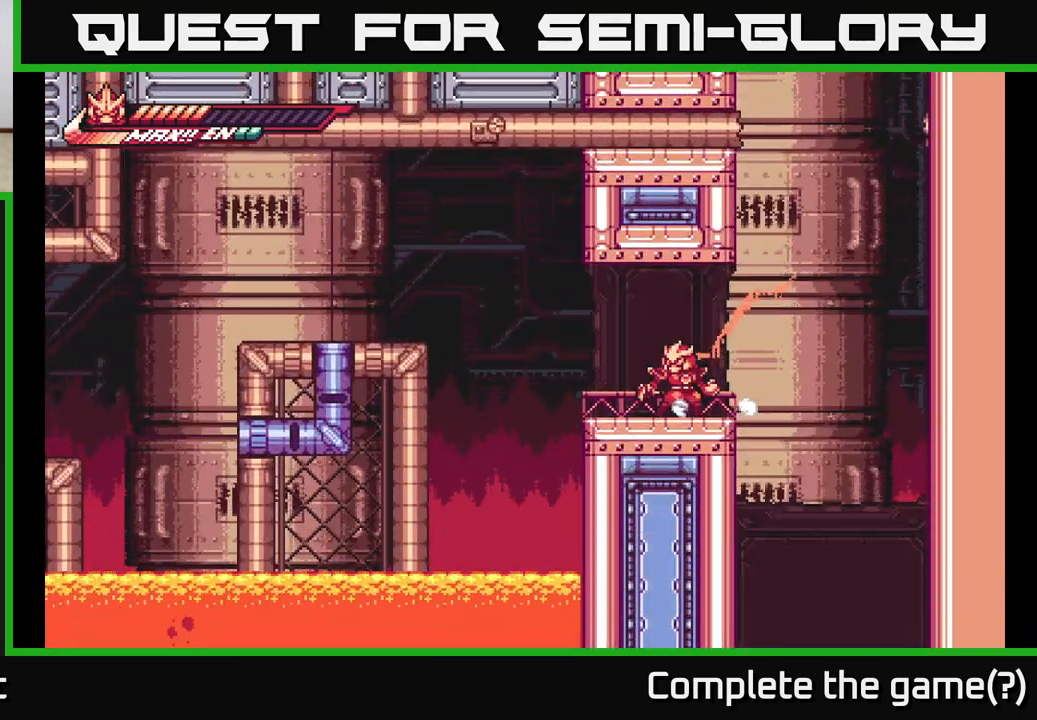
{"buttons": [], "left_stick": "center", "right_stick": "center", "events": [[33, "left_stick", "center"]]}
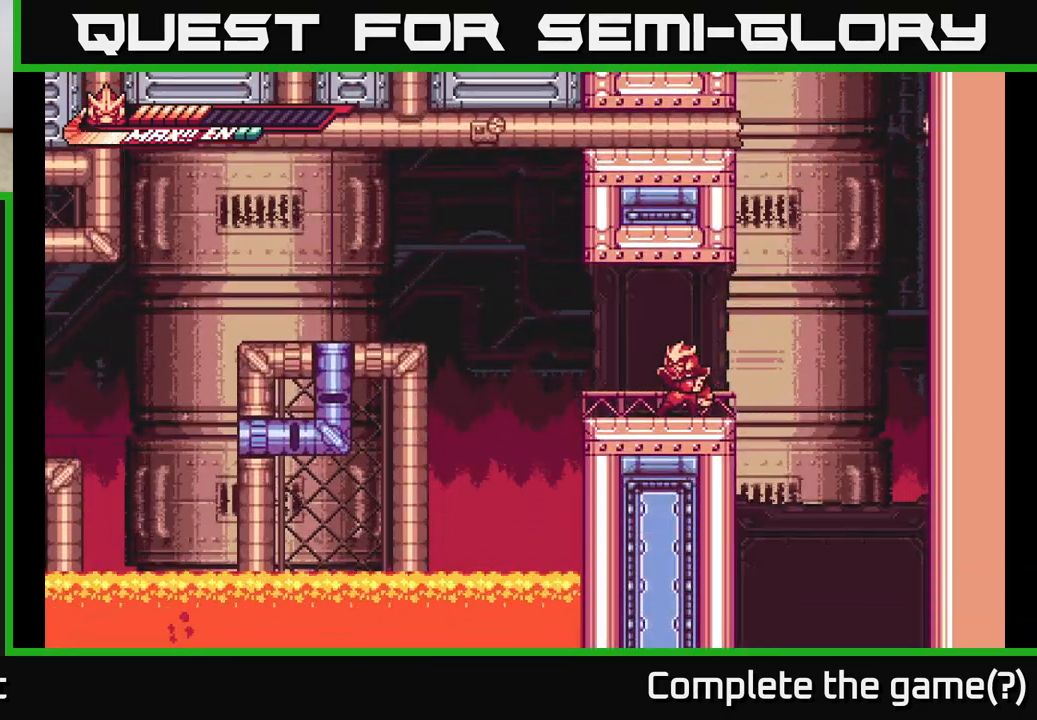
{"buttons": [], "left_stick": "right", "right_stick": "center", "events": [[250, "left_stick", "right"], [317, "A", "down"], [383, "A", "up"]]}
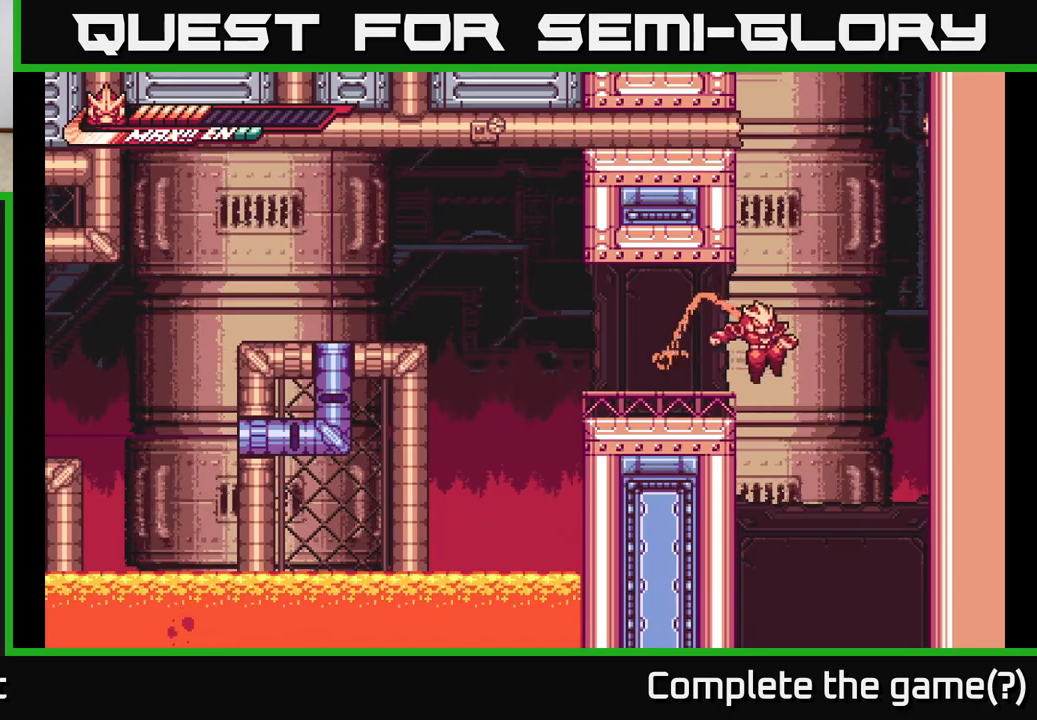
{"buttons": [], "left_stick": "left", "right_stick": "center", "events": [[150, "left_stick", "center"], [217, "left_stick", "left"]]}
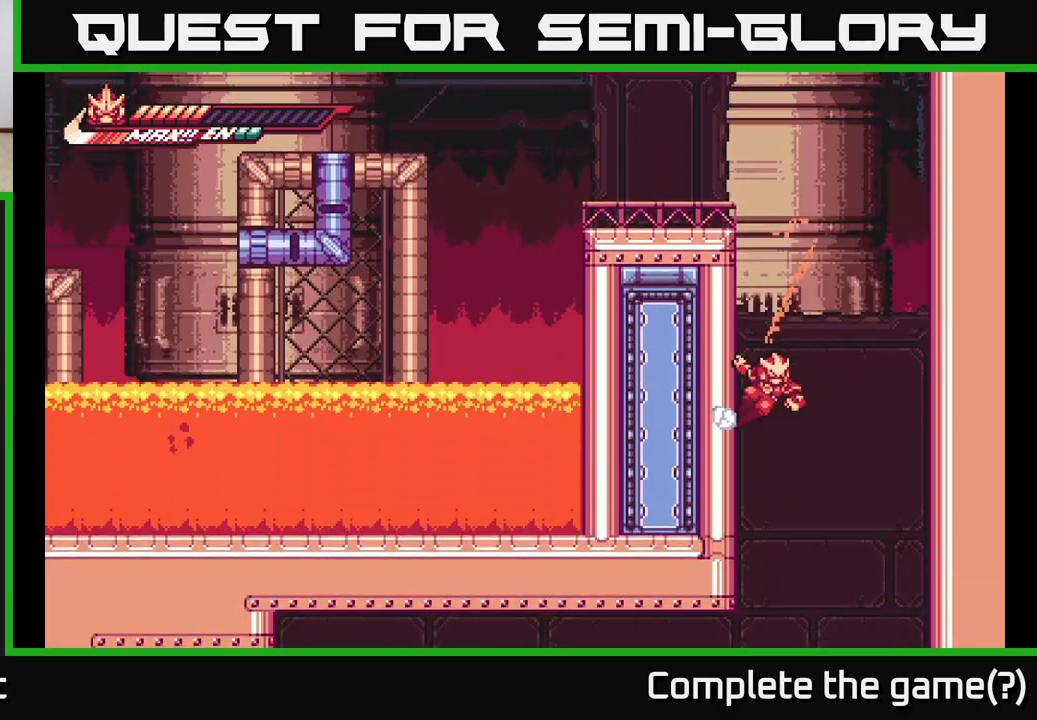
{"buttons": [], "left_stick": "left", "right_stick": "center", "events": []}